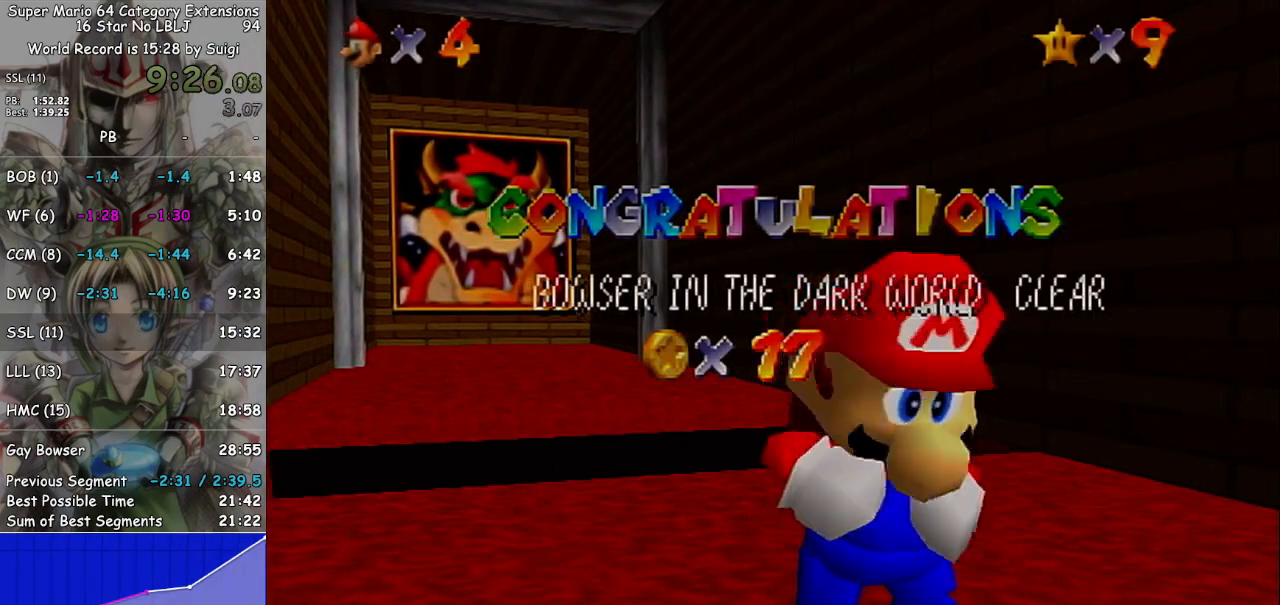
Gameplay with a controller (Nintendo layout); each line is a JSON object with the inputs held at the frame after it. "events" lists button and stick changes between this image and that frame as [ms after this image, input, new state], when the widget could be followed in between. Not read: L3 R3.
{"buttons": ["A"], "left_stick": "center", "right_stick": "center", "events": [[167, "A", "down"], [200, "A", "up"], [333, "A", "down"], [367, "A", "up"], [467, "A", "down"]]}
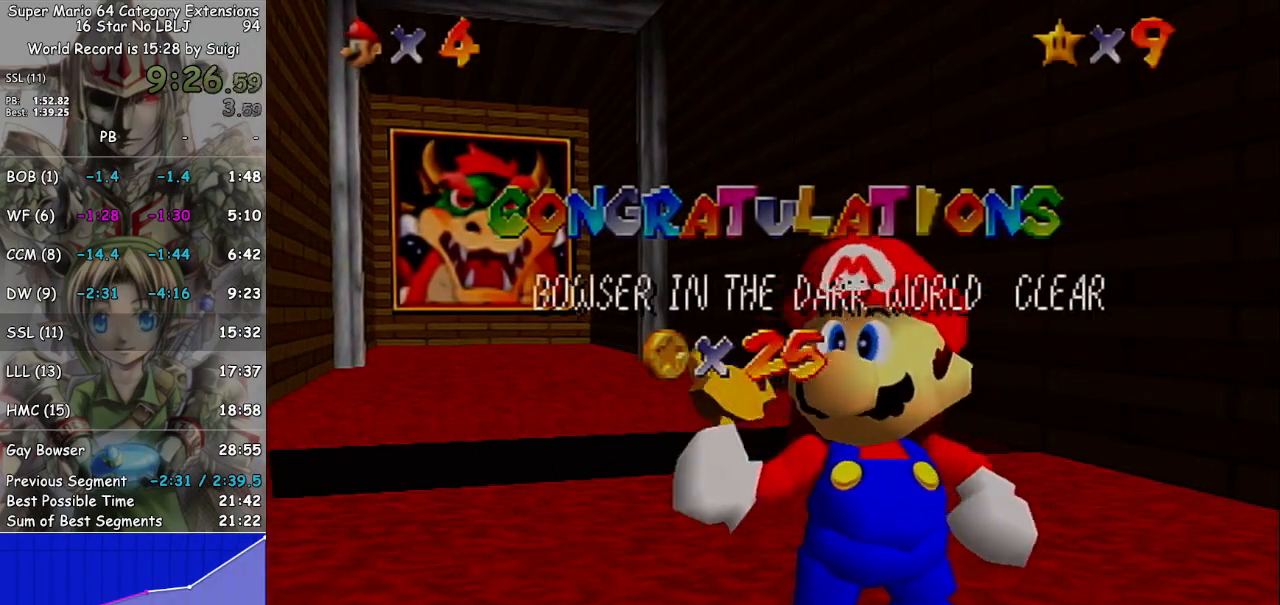
{"buttons": [], "left_stick": "center", "right_stick": "center", "events": [[33, "A", "up"], [133, "A", "down"], [167, "A", "up"], [267, "A", "down"], [333, "A", "up"], [433, "A", "down"], [500, "A", "up"]]}
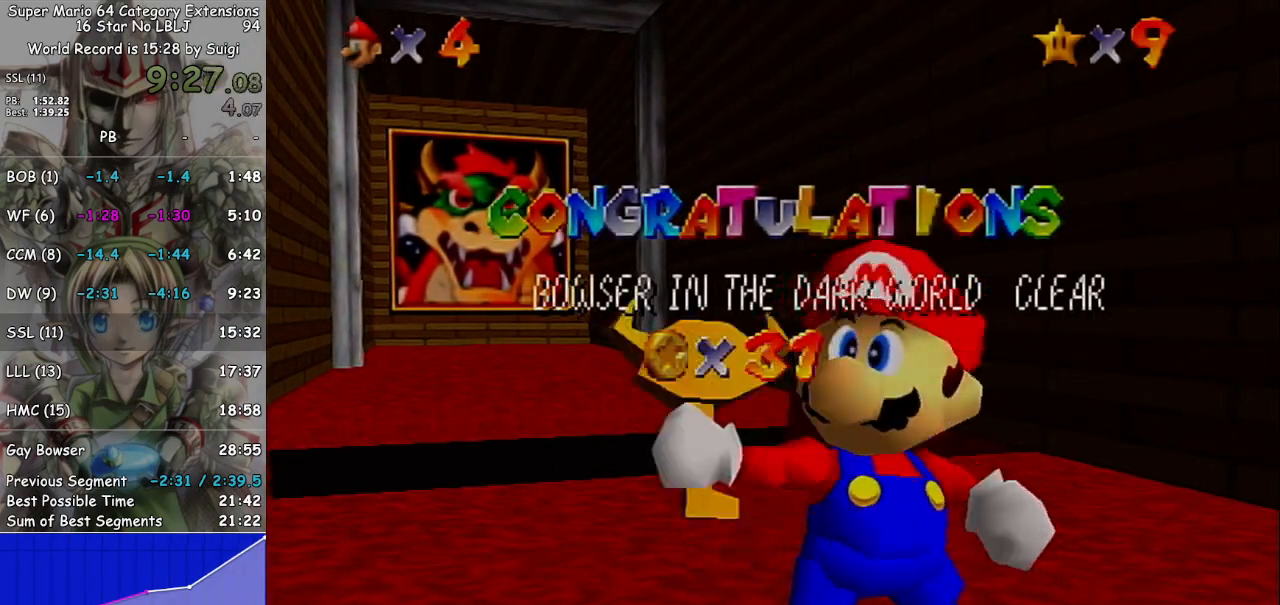
{"buttons": [], "left_stick": "center", "right_stick": "center", "events": [[133, "A", "down"], [200, "A", "up"], [300, "A", "down"], [400, "A", "up"]]}
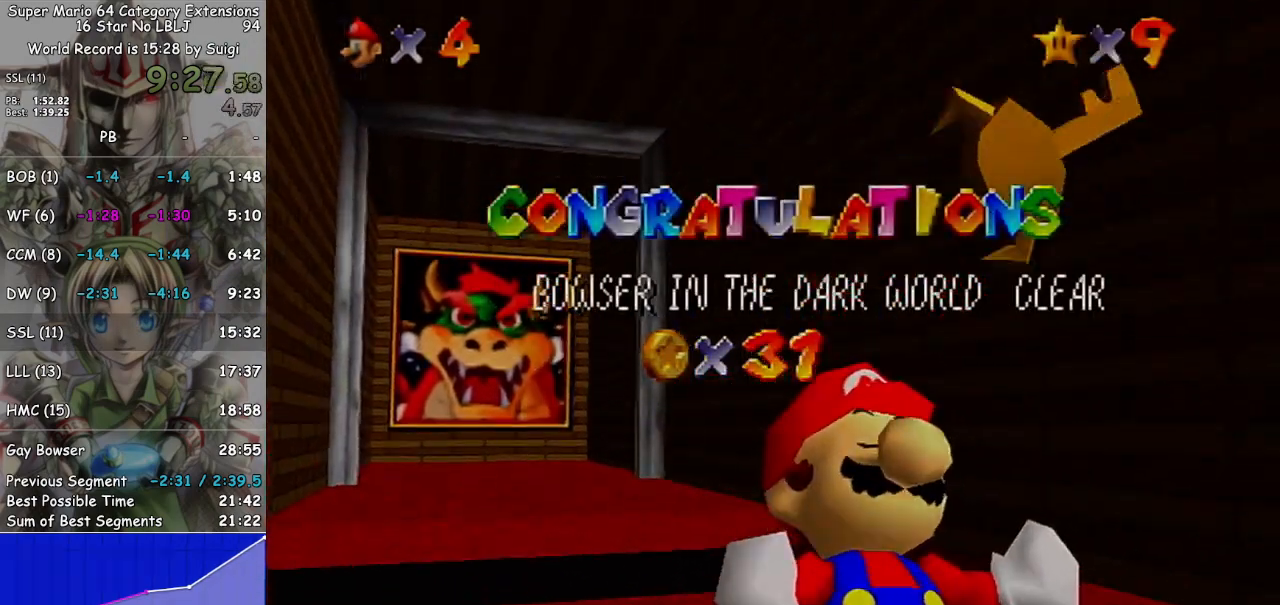
{"buttons": ["A"], "left_stick": "center", "right_stick": "center", "events": [[33, "A", "down"], [200, "A", "up"], [300, "A", "down"], [400, "A", "up"], [500, "A", "down"]]}
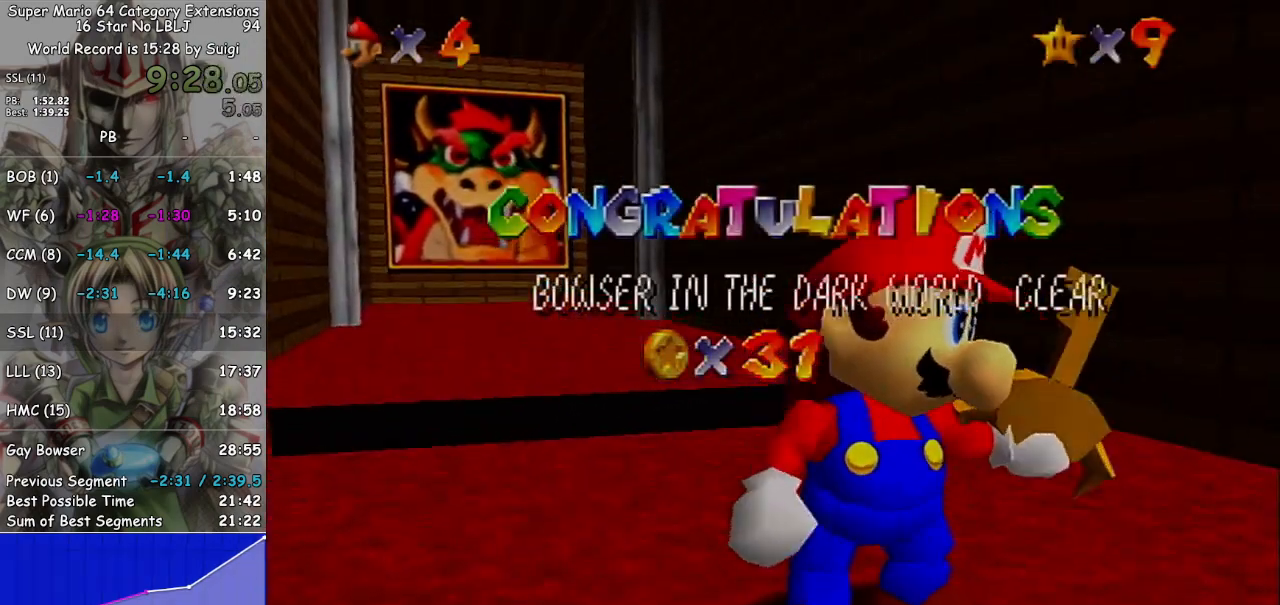
{"buttons": ["A"], "left_stick": "center", "right_stick": "center", "events": [[67, "A", "up"], [200, "A", "down"], [233, "A", "up"], [333, "A", "down"], [400, "A", "up"], [467, "A", "down"]]}
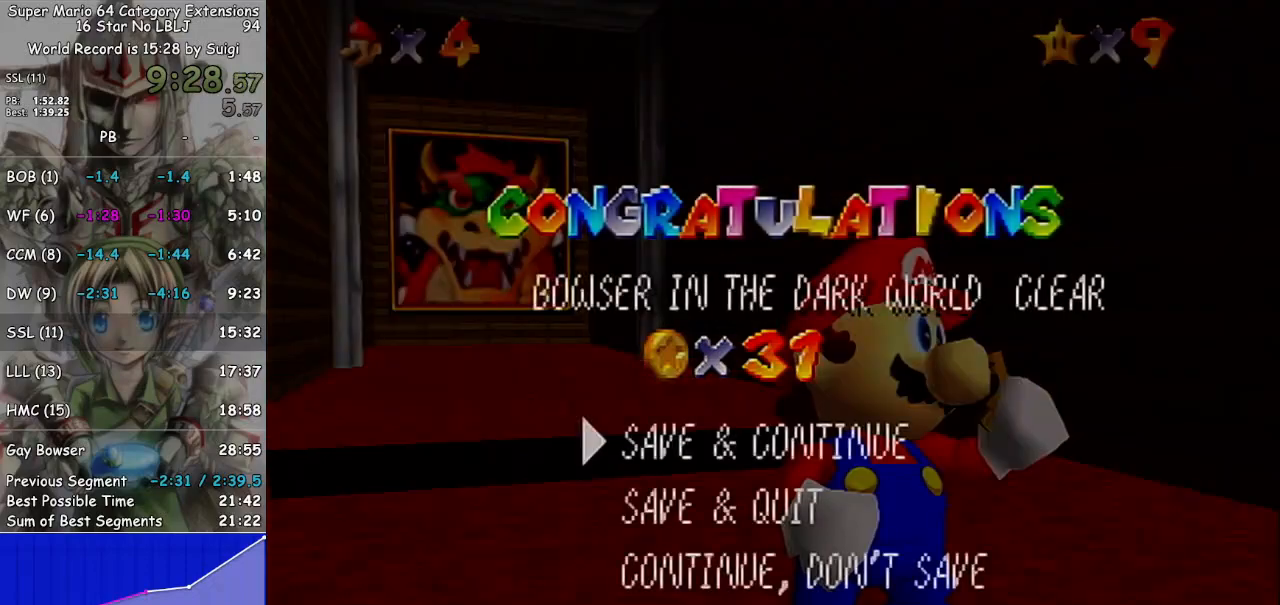
{"buttons": [], "left_stick": "down", "right_stick": "center", "events": [[67, "A", "up"], [167, "A", "down"], [233, "A", "up"], [467, "left_stick", "down"]]}
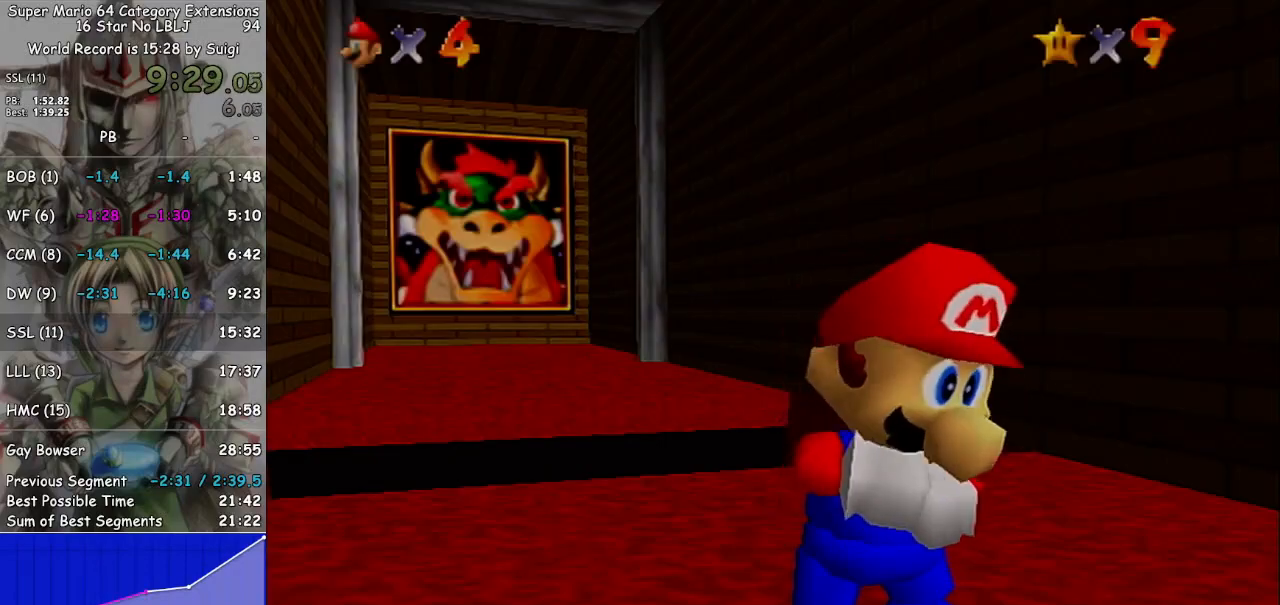
{"buttons": [], "left_stick": "down-right", "right_stick": "center", "events": [[67, "left_stick", "down-right"]]}
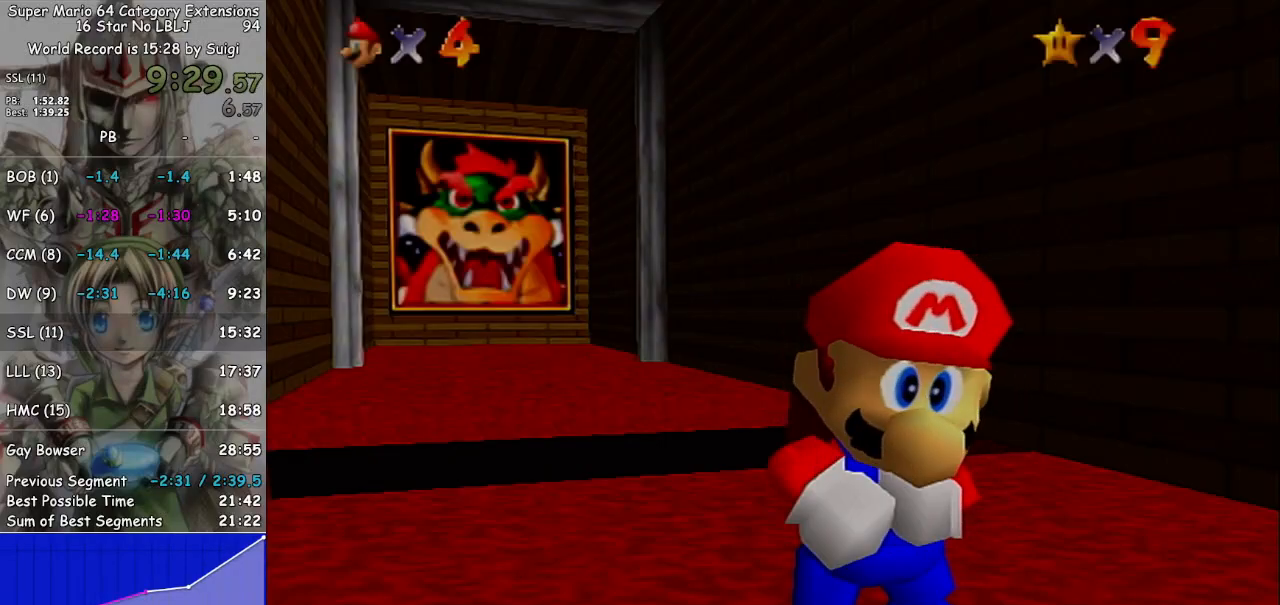
{"buttons": [], "left_stick": "down-right", "right_stick": "center", "events": []}
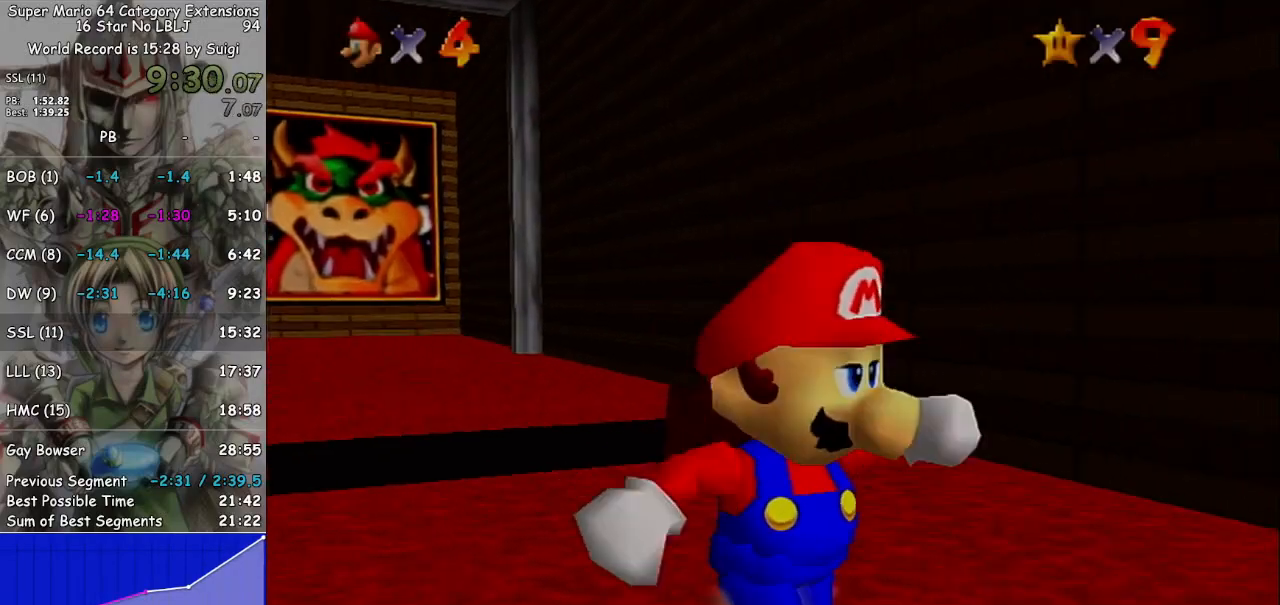
{"buttons": ["A", "L1"], "left_stick": "down-right", "right_stick": "center", "events": [[433, "L1", "down"], [500, "A", "down"]]}
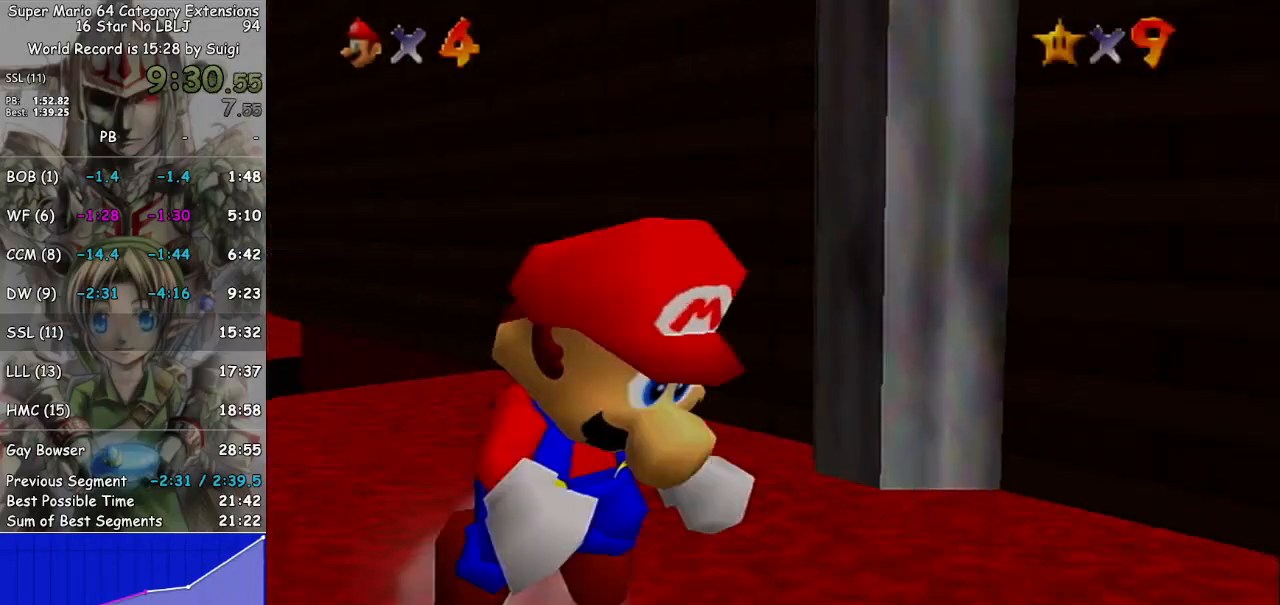
{"buttons": ["A"], "left_stick": "right", "right_stick": "center", "events": [[200, "L1", "up"], [400, "left_stick", "right"]]}
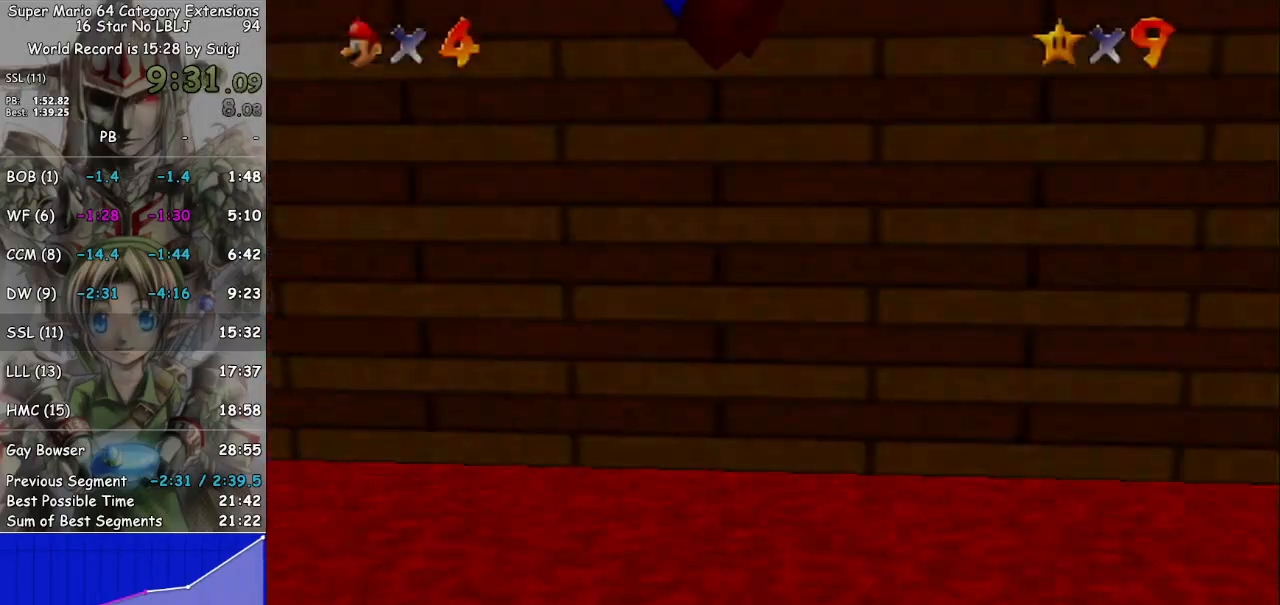
{"buttons": [], "left_stick": "up-right", "right_stick": "center", "events": [[167, "left_stick", "up-right"], [267, "A", "up"]]}
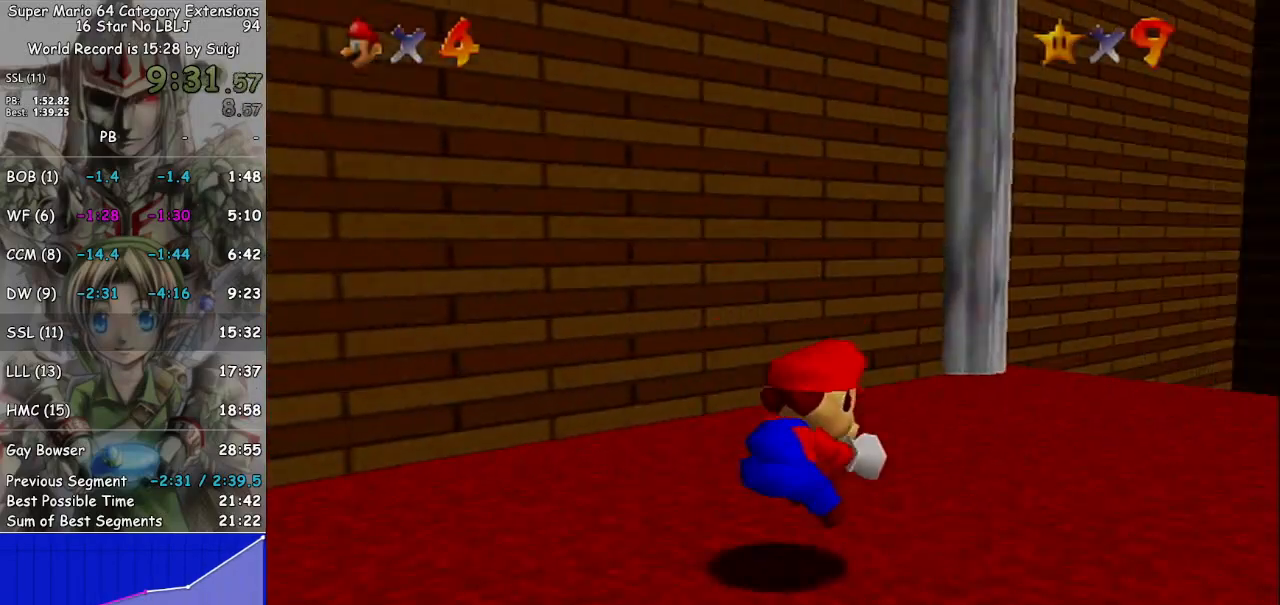
{"buttons": [], "left_stick": "up", "right_stick": "center", "events": [[133, "B", "down"], [200, "B", "up"], [200, "left_stick", "up"], [300, "B", "down"], [367, "B", "up"]]}
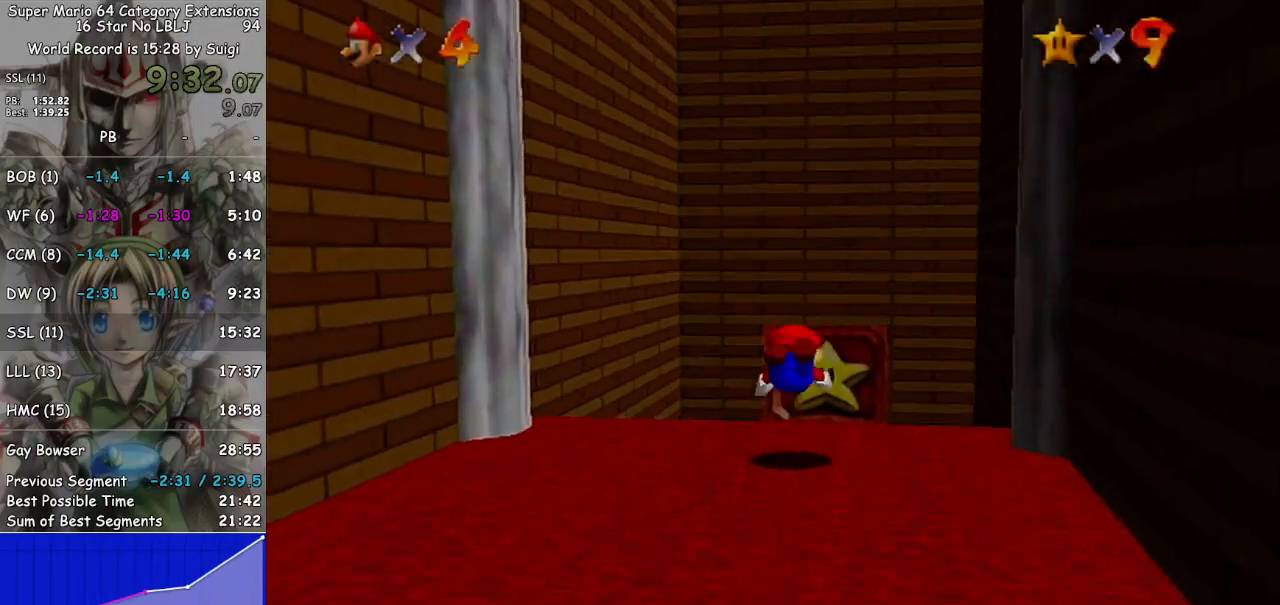
{"buttons": [], "left_stick": "up", "right_stick": "center", "events": [[33, "A", "down"], [167, "A", "up"], [233, "A", "down"], [333, "A", "up"], [333, "left_stick", "up-right"], [467, "left_stick", "up"]]}
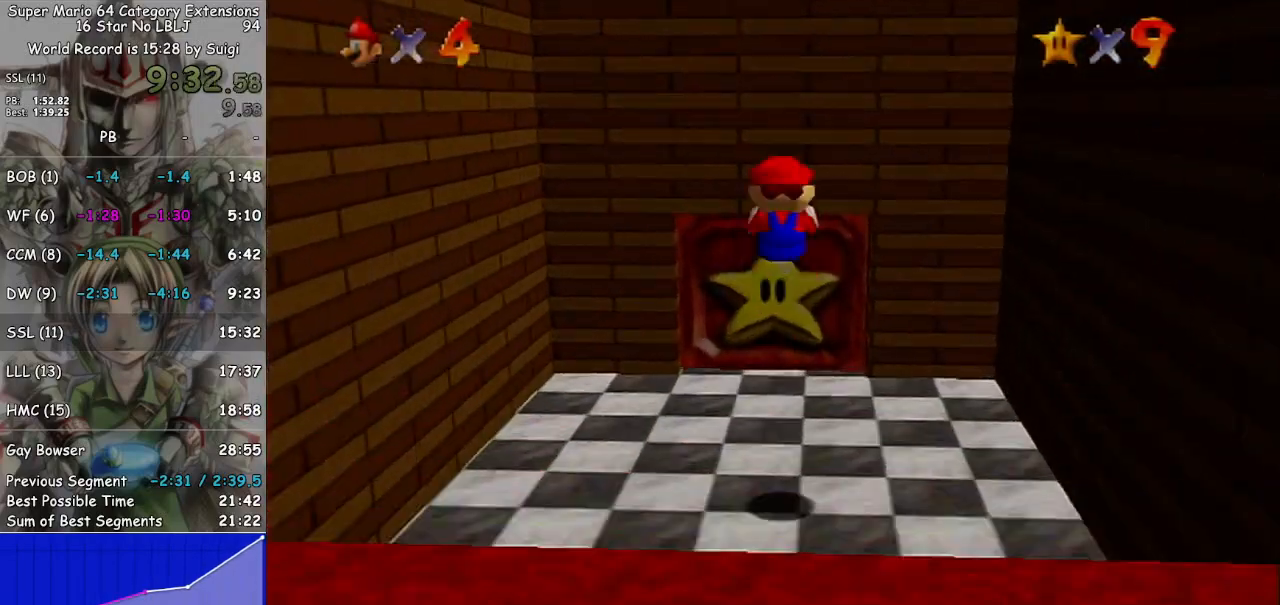
{"buttons": [], "left_stick": "up", "right_stick": "center", "events": []}
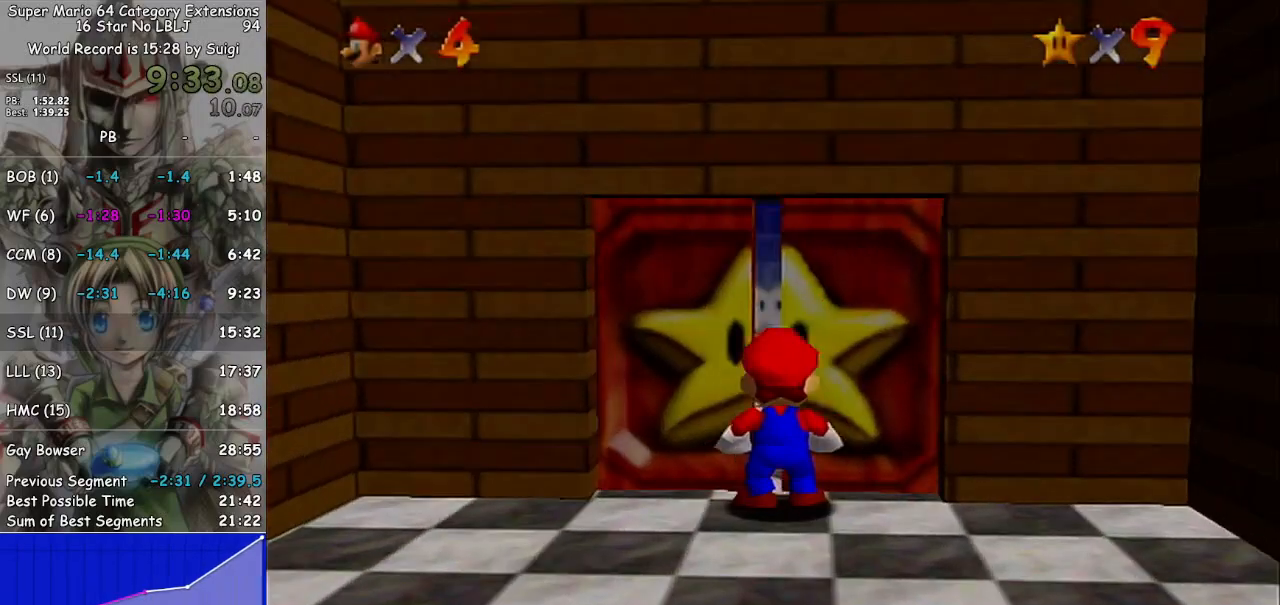
{"buttons": [], "left_stick": "center", "right_stick": "center", "events": [[267, "left_stick", "center"]]}
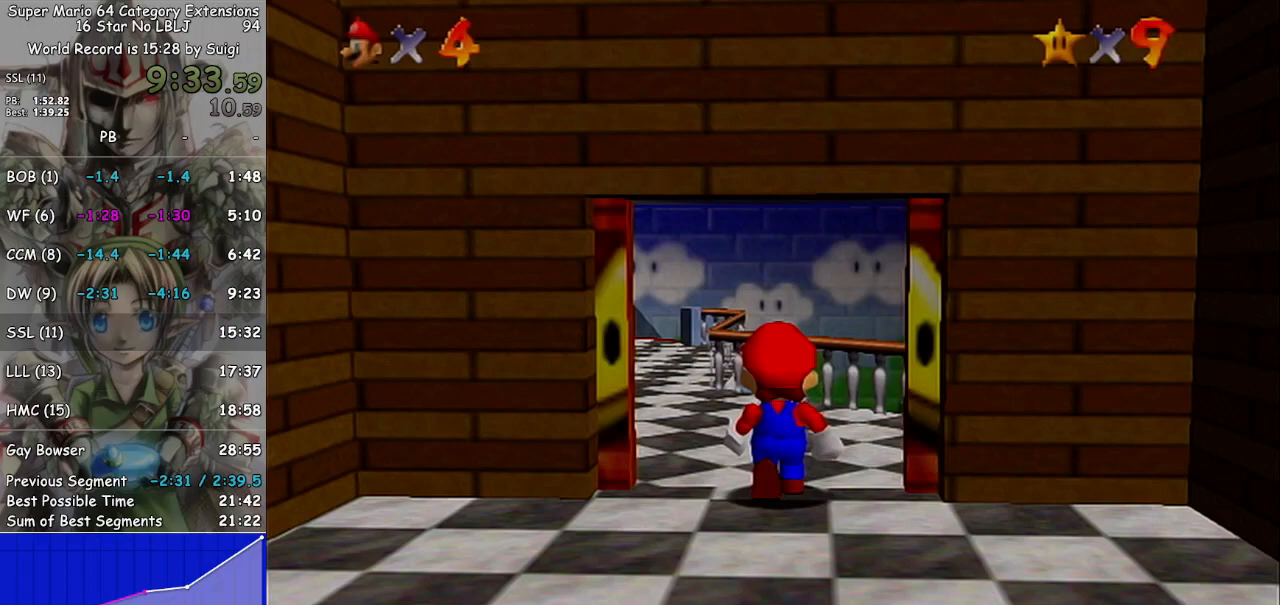
{"buttons": [], "left_stick": "center", "right_stick": "center", "events": []}
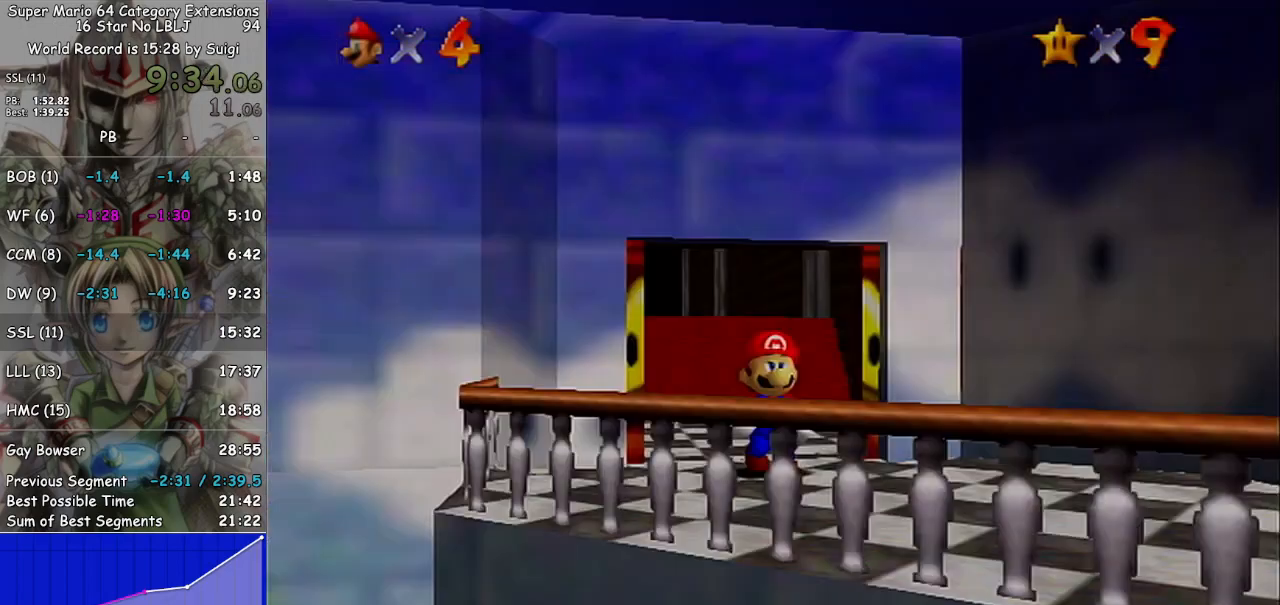
{"buttons": [], "left_stick": "down", "right_stick": "center", "events": [[467, "left_stick", "down"]]}
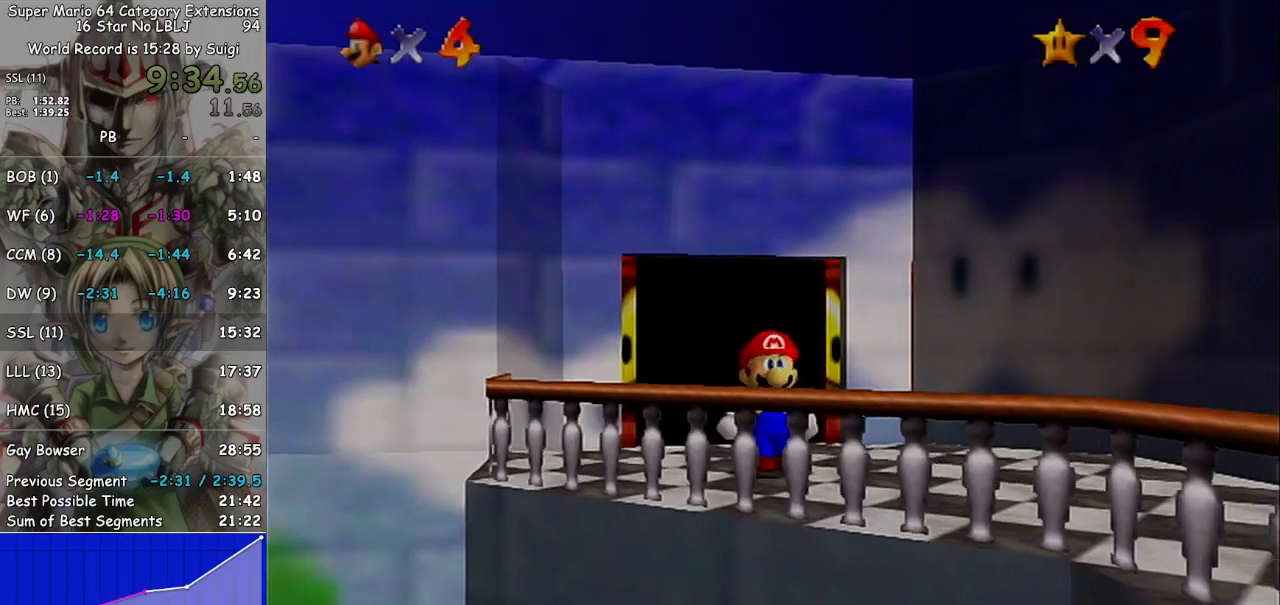
{"buttons": [], "left_stick": "down", "right_stick": "center", "events": [[333, "A", "down"], [367, "A", "up"]]}
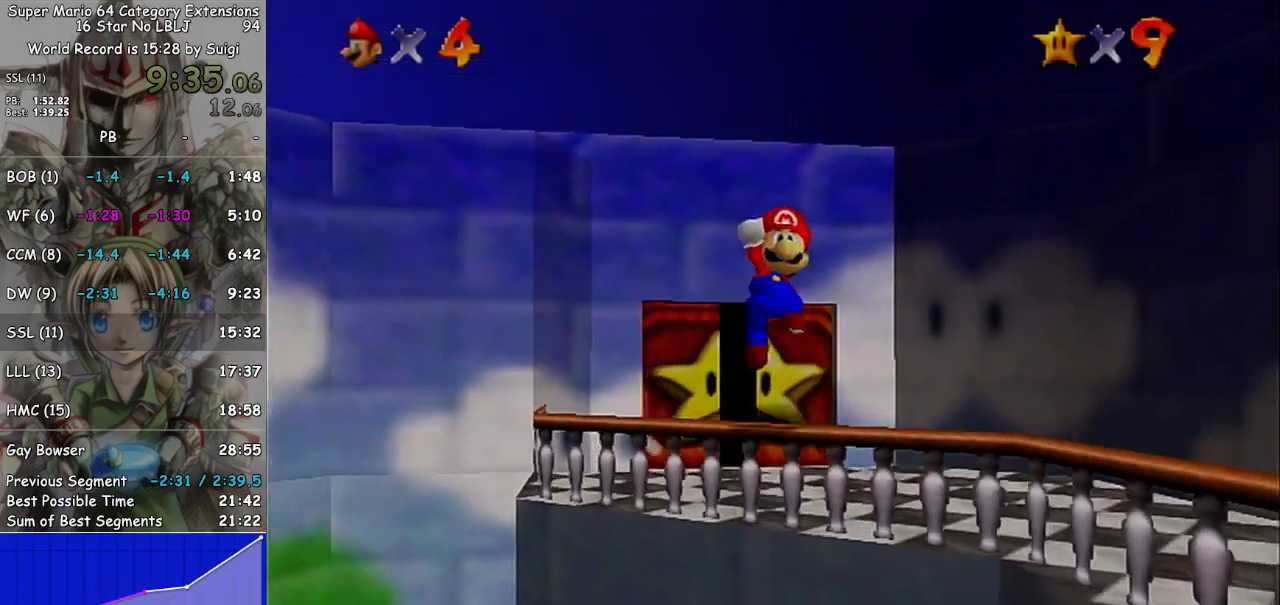
{"buttons": [], "left_stick": "up-right", "right_stick": "center", "events": [[200, "left_stick", "right"], [267, "left_stick", "up-right"]]}
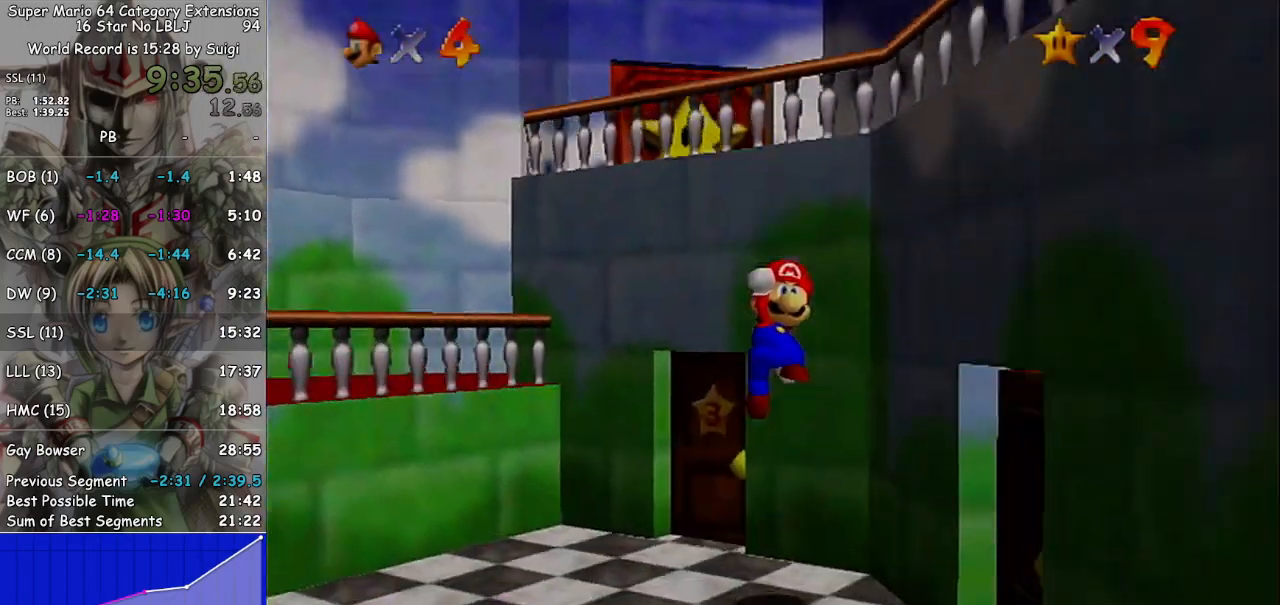
{"buttons": [], "left_stick": "right", "right_stick": "center", "events": [[400, "left_stick", "right"]]}
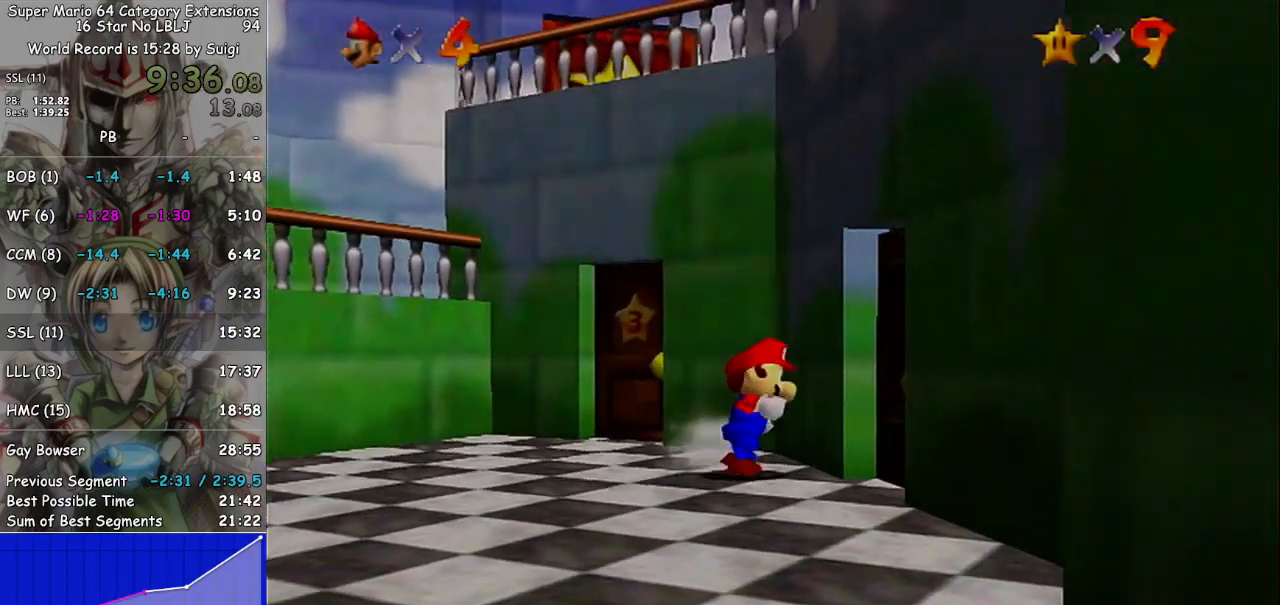
{"buttons": [], "left_stick": "up-right", "right_stick": "center", "events": [[200, "left_stick", "up-right"]]}
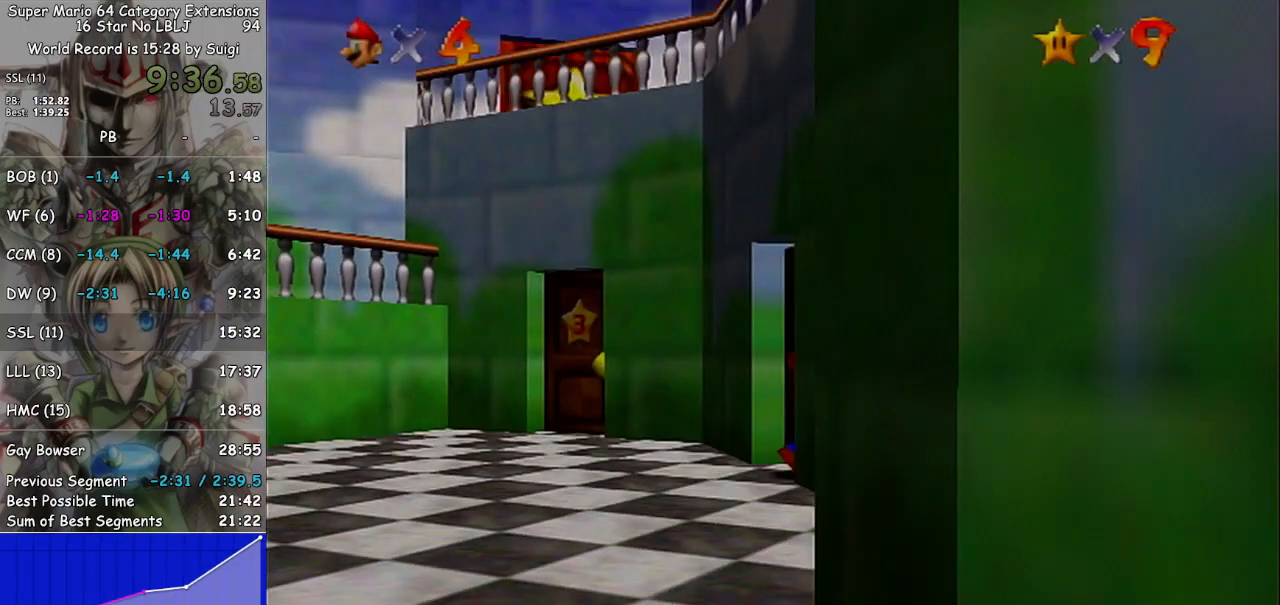
{"buttons": [], "left_stick": "up", "right_stick": "center", "events": [[67, "left_stick", "center"], [467, "left_stick", "up"]]}
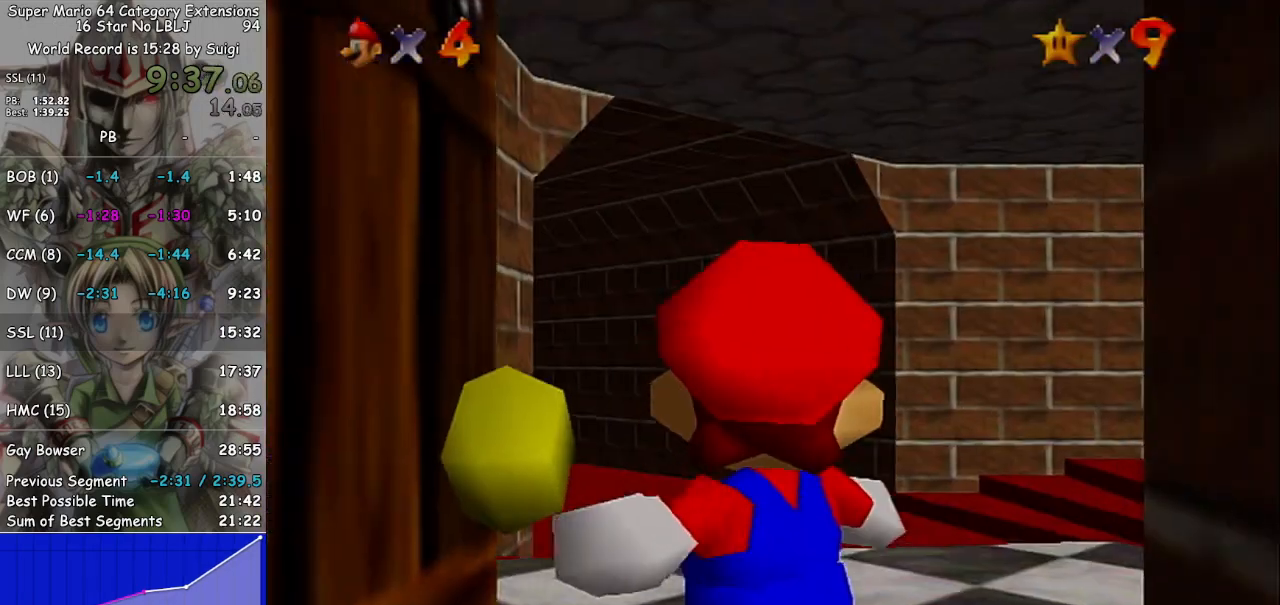
{"buttons": [], "left_stick": "up-right", "right_stick": "center", "events": [[167, "right_stick", "left"], [267, "left_stick", "up-right"], [300, "right_stick", "center"]]}
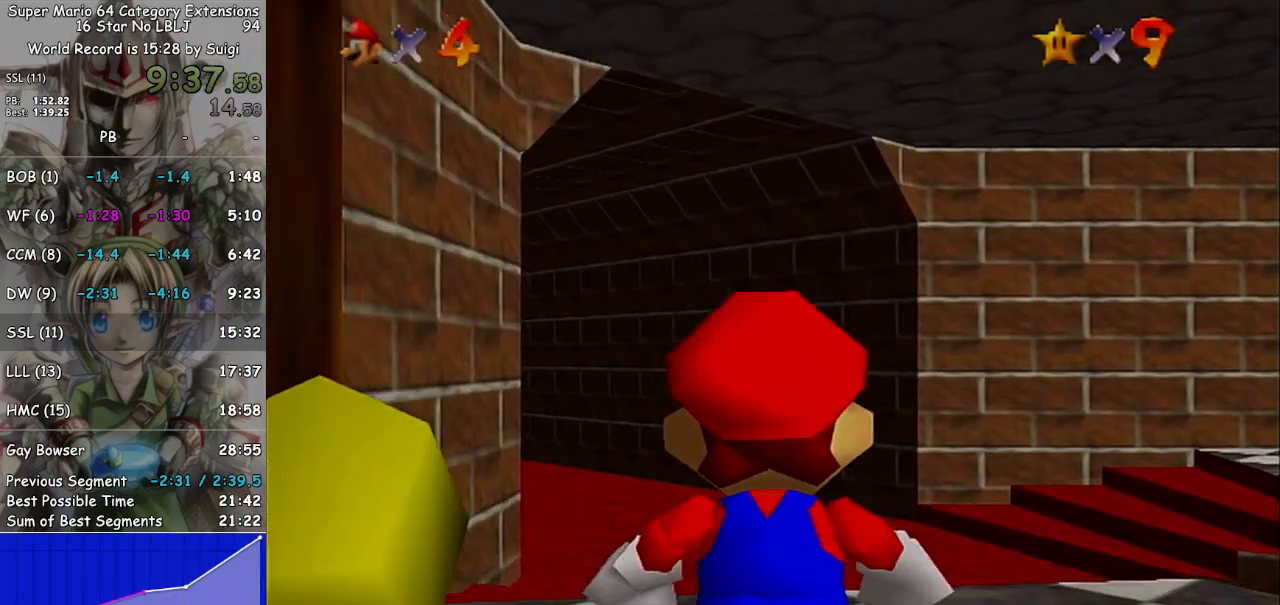
{"buttons": [], "left_stick": "up-right", "right_stick": "center", "events": []}
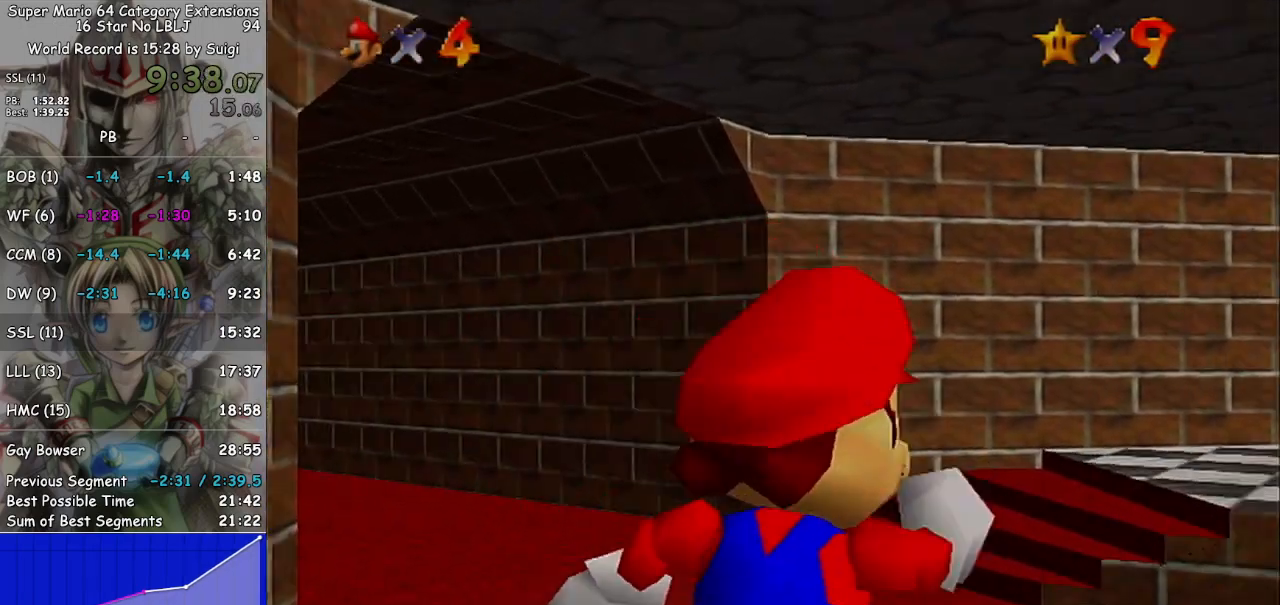
{"buttons": [], "left_stick": "up-right", "right_stick": "center", "events": []}
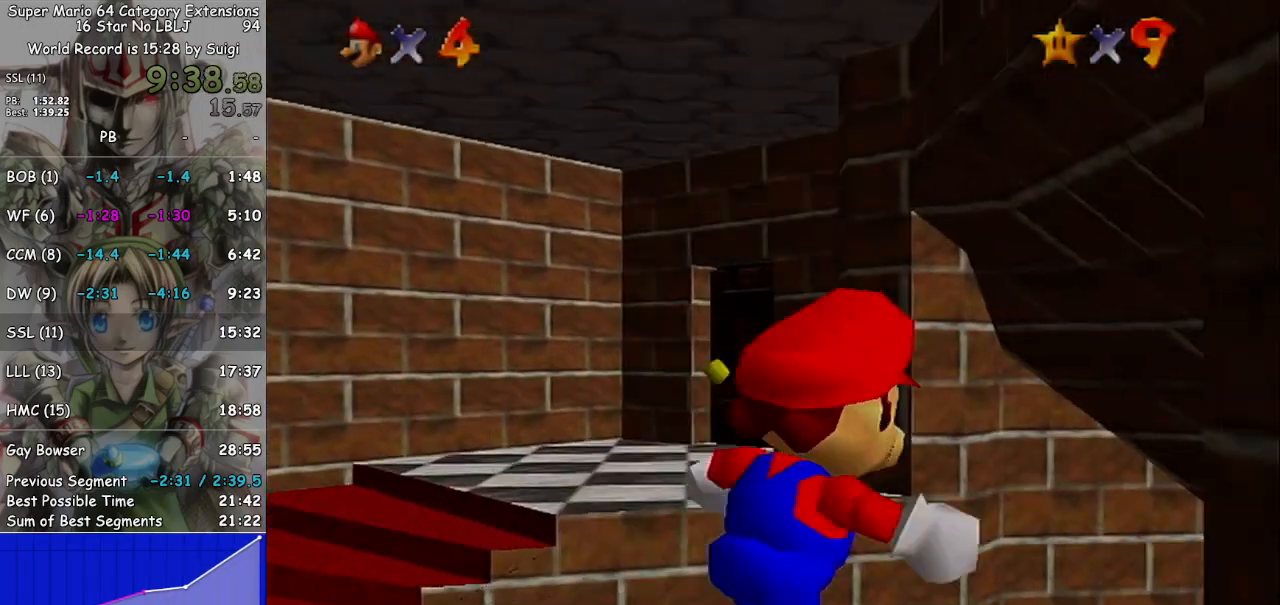
{"buttons": ["B"], "left_stick": "up-right", "right_stick": "center", "events": [[500, "B", "down"]]}
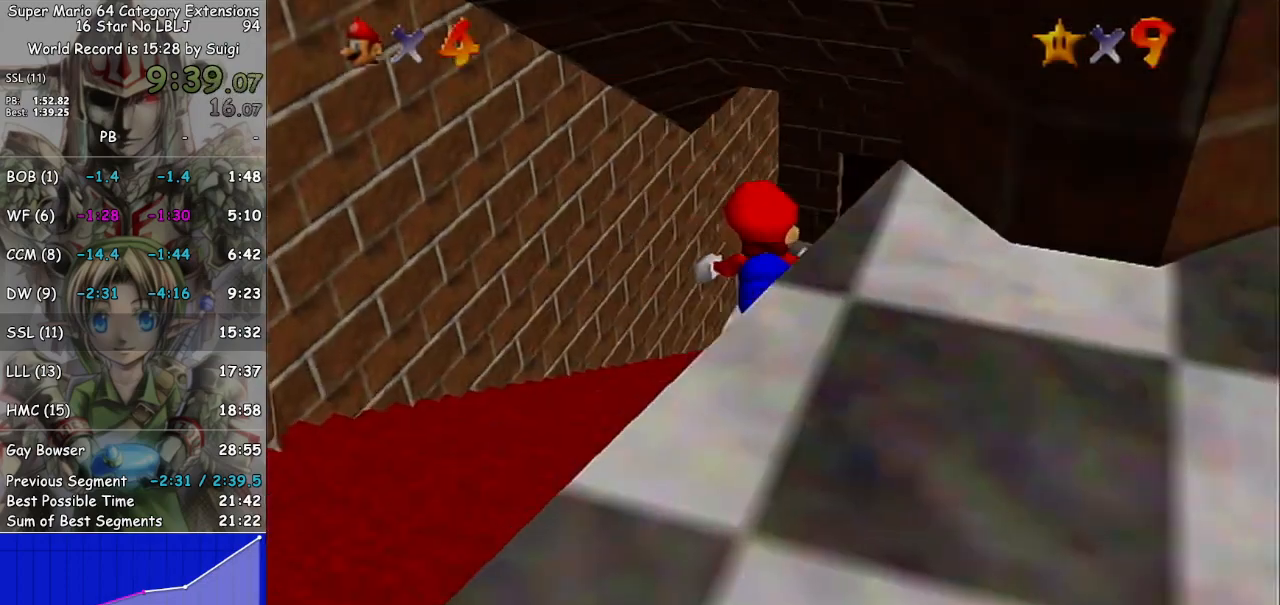
{"buttons": [], "left_stick": "up-right", "right_stick": "center", "events": [[100, "B", "up"], [300, "A", "down"], [400, "A", "up"]]}
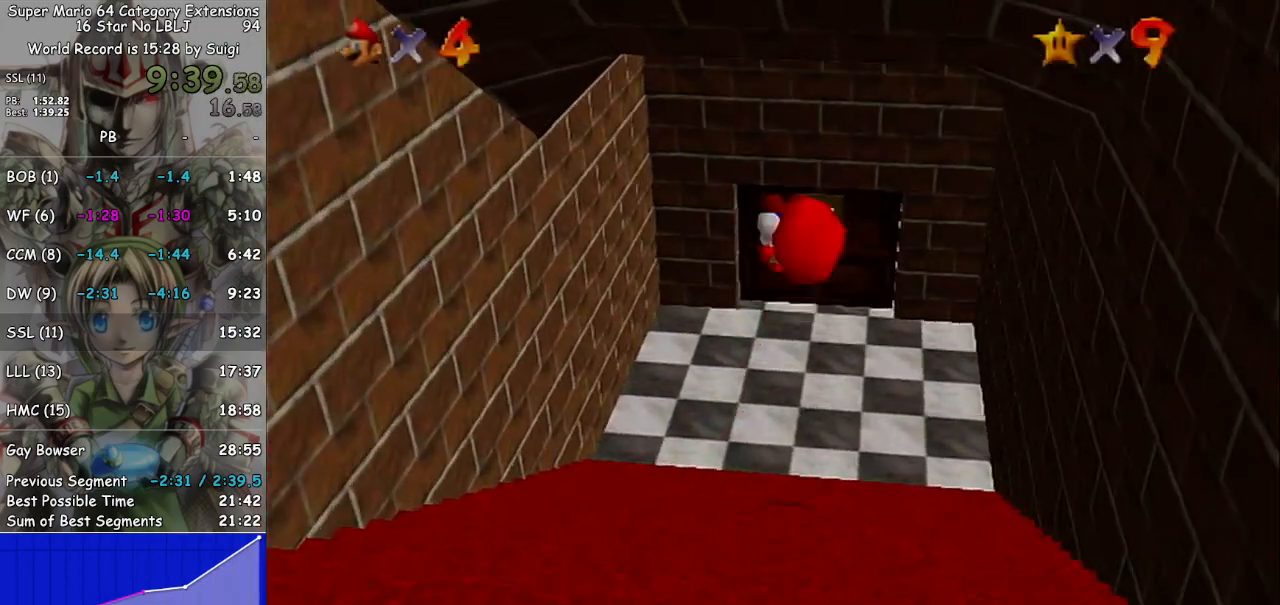
{"buttons": [], "left_stick": "up-right", "right_stick": "center", "events": []}
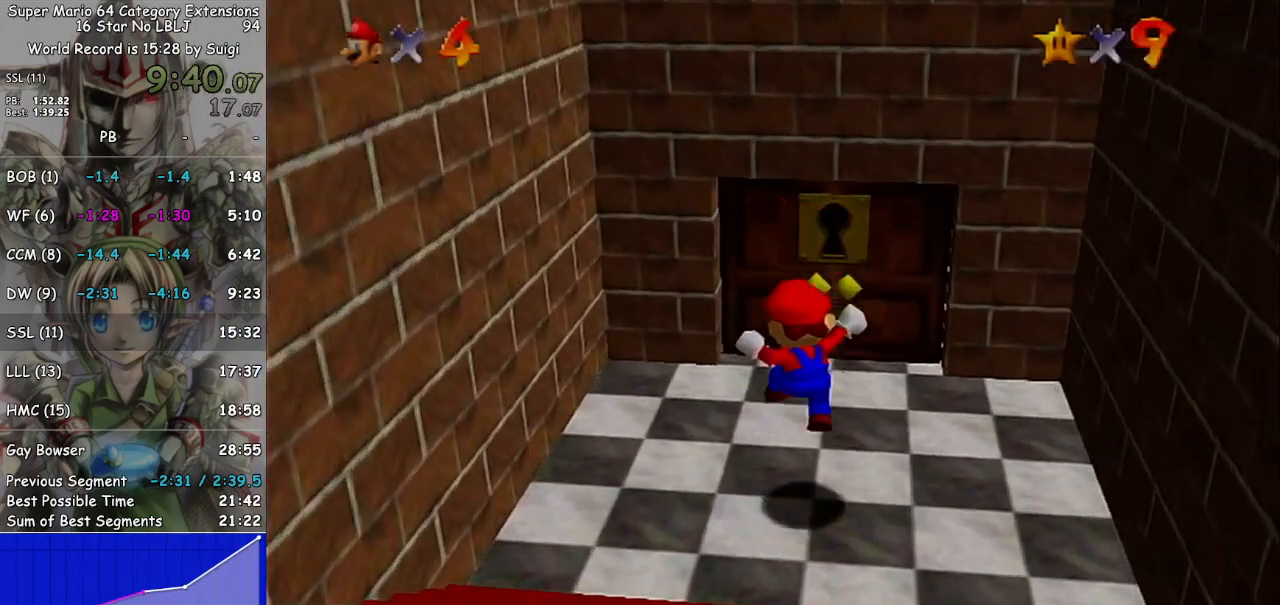
{"buttons": [], "left_stick": "up", "right_stick": "center", "events": [[333, "left_stick", "up"]]}